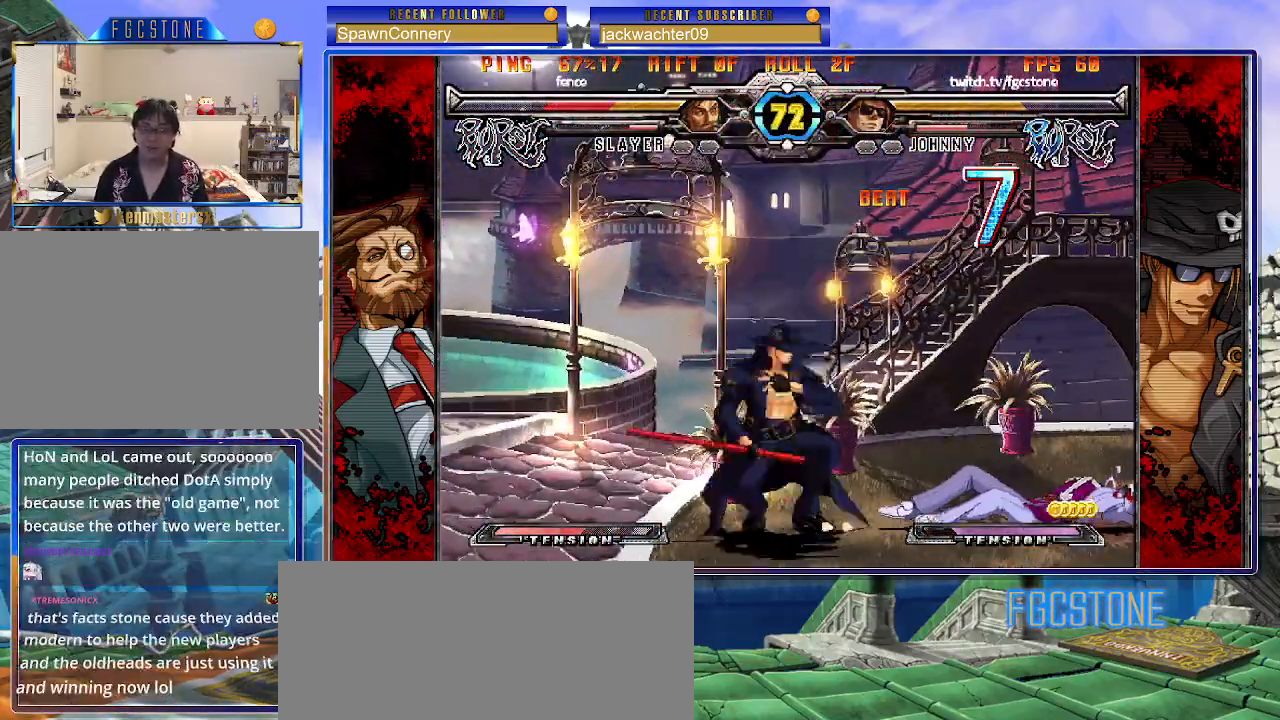
Gameplay with a controller (arcade stick); each line is a JSON object with the inputs held at the frame after it. "events" lists button and stick changes between this image and that frame as [ms after this image, input, new state], when the widget could be followed in between. Not read: L3 R3.
{"buttons": [], "left_stick": "down-right", "events": [[17, "HS", "down"], [67, "HS", "up"], [183, "left_stick", "right"], [433, "left_stick", "down-right"]]}
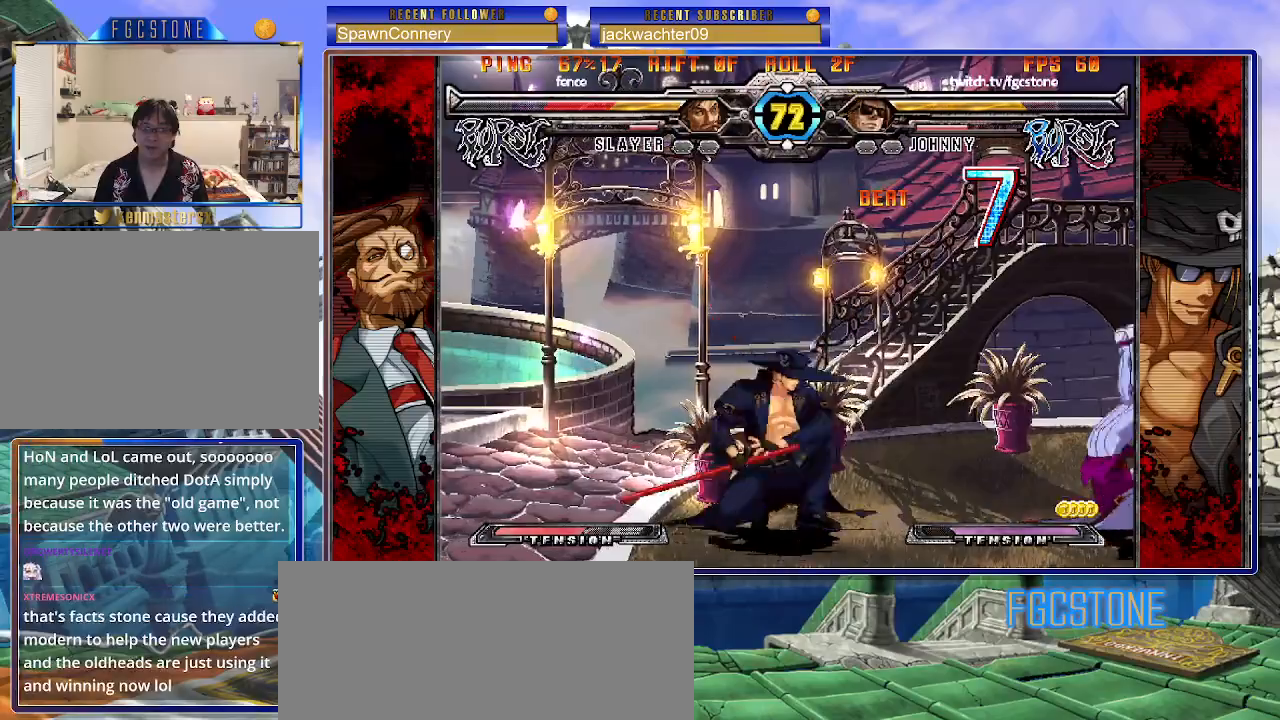
{"buttons": [], "left_stick": "left", "events": [[17, "S", "down"], [50, "left_stick", "down"], [100, "S", "up"], [183, "left_stick", "center"], [383, "left_stick", "left"]]}
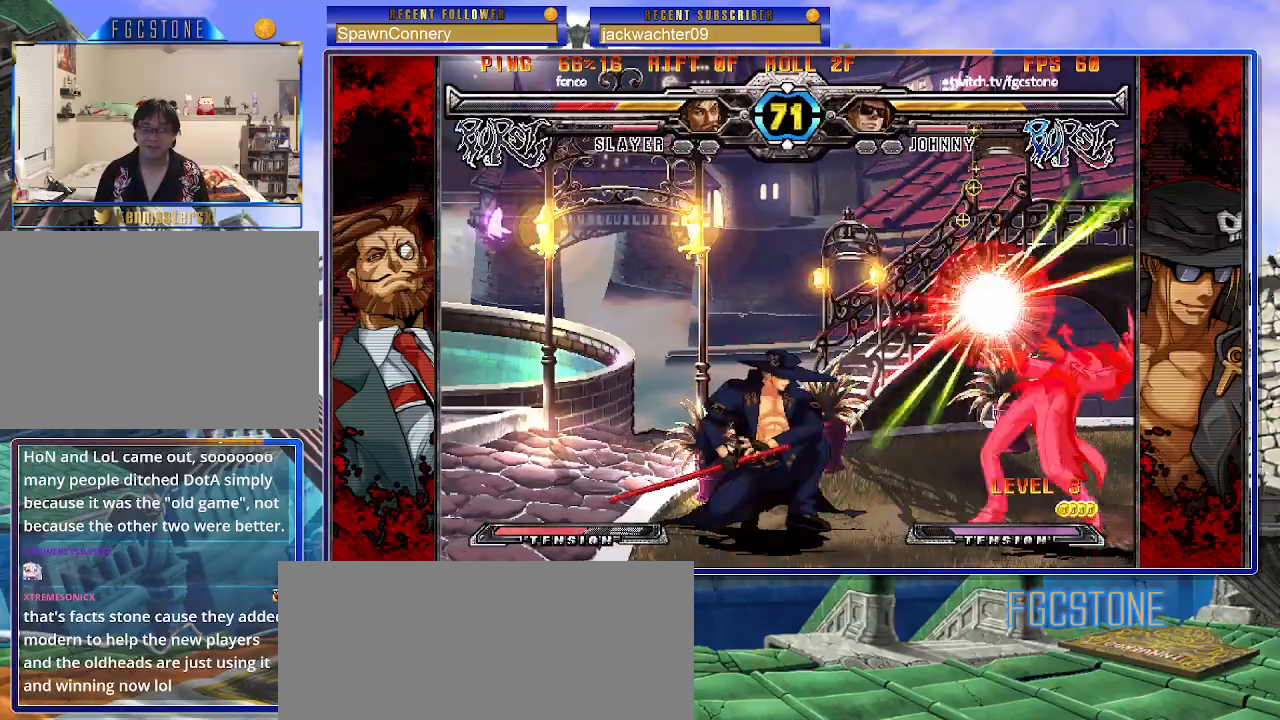
{"buttons": [], "left_stick": "center", "events": [[50, "left_stick", "down"], [100, "left_stick", "right"], [200, "left_stick", "center"], [217, "HS", "down"], [267, "HS", "up"], [467, "HS", "down"], [467, "K", "down"], [467, "S", "down"], [500, "HS", "up"], [500, "K", "up"], [500, "S", "up"]]}
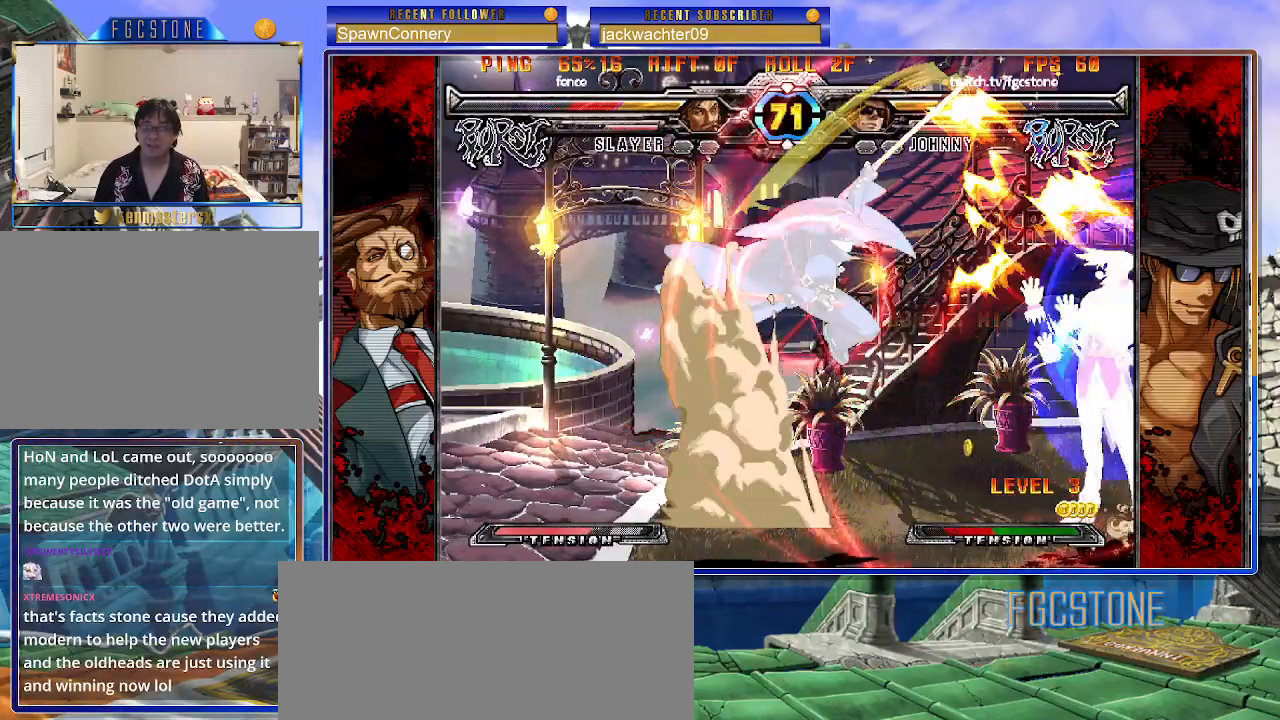
{"buttons": [], "left_stick": "center", "events": [[100, "left_stick", "right"], [150, "left_stick", "center"], [217, "left_stick", "right"], [333, "left_stick", "center"], [350, "K", "down"], [433, "K", "up"]]}
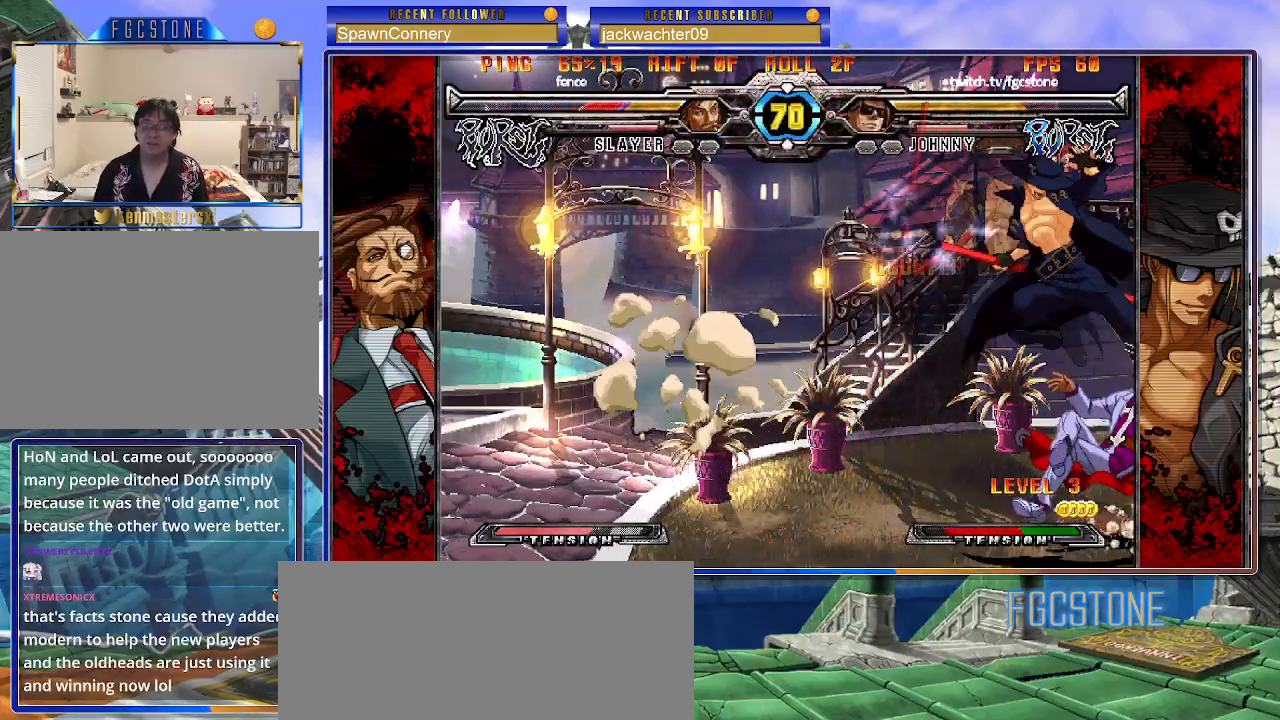
{"buttons": [], "left_stick": "left", "events": [[33, "S", "down"], [150, "S", "up"], [183, "left_stick", "left"]]}
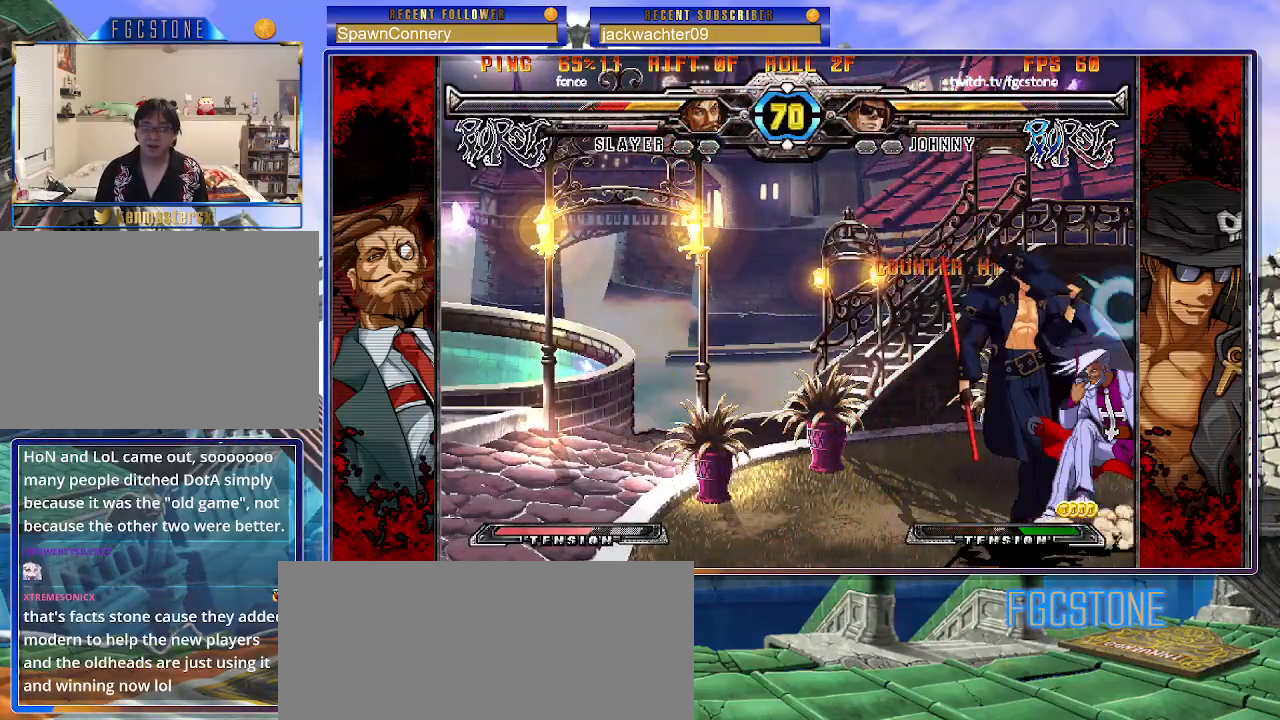
{"buttons": [], "left_stick": "left", "events": [[50, "S", "down"], [167, "S", "up"], [267, "HS", "down"], [383, "HS", "up"]]}
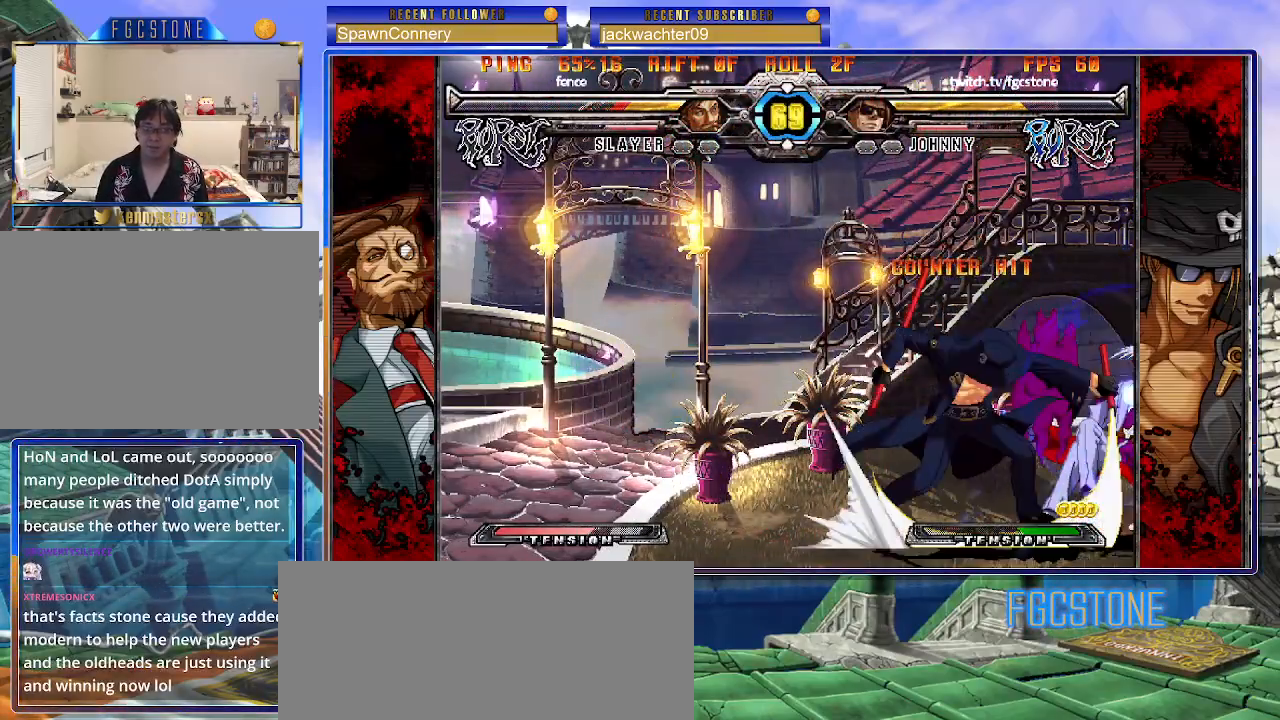
{"buttons": ["K"], "left_stick": "right", "events": [[117, "left_stick", "down"], [217, "left_stick", "right"], [283, "K", "down"], [300, "left_stick", "center"], [417, "HS", "down"], [450, "left_stick", "right"], [467, "HS", "up"]]}
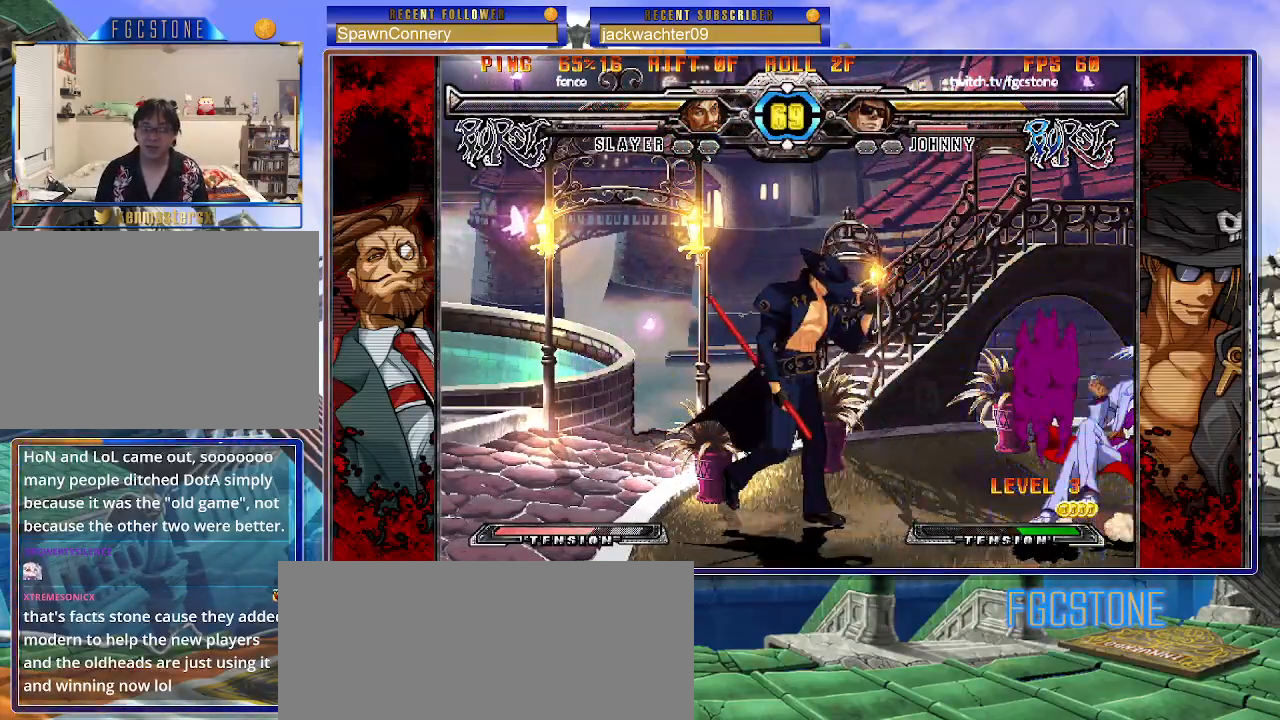
{"buttons": [], "left_stick": "down-left", "events": [[67, "left_stick", "left"], [117, "left_stick", "down-left"], [483, "K", "up"]]}
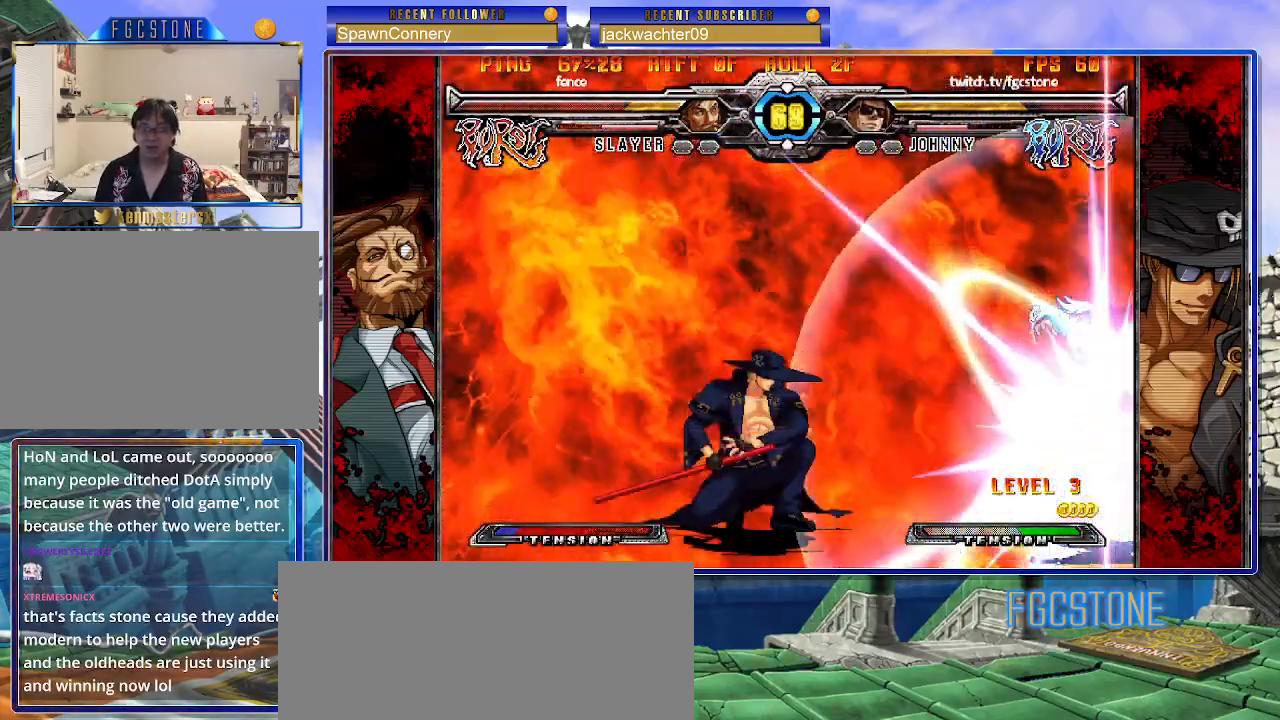
{"buttons": [], "left_stick": "down-left", "events": [[217, "left_stick", "left"], [383, "left_stick", "down-left"]]}
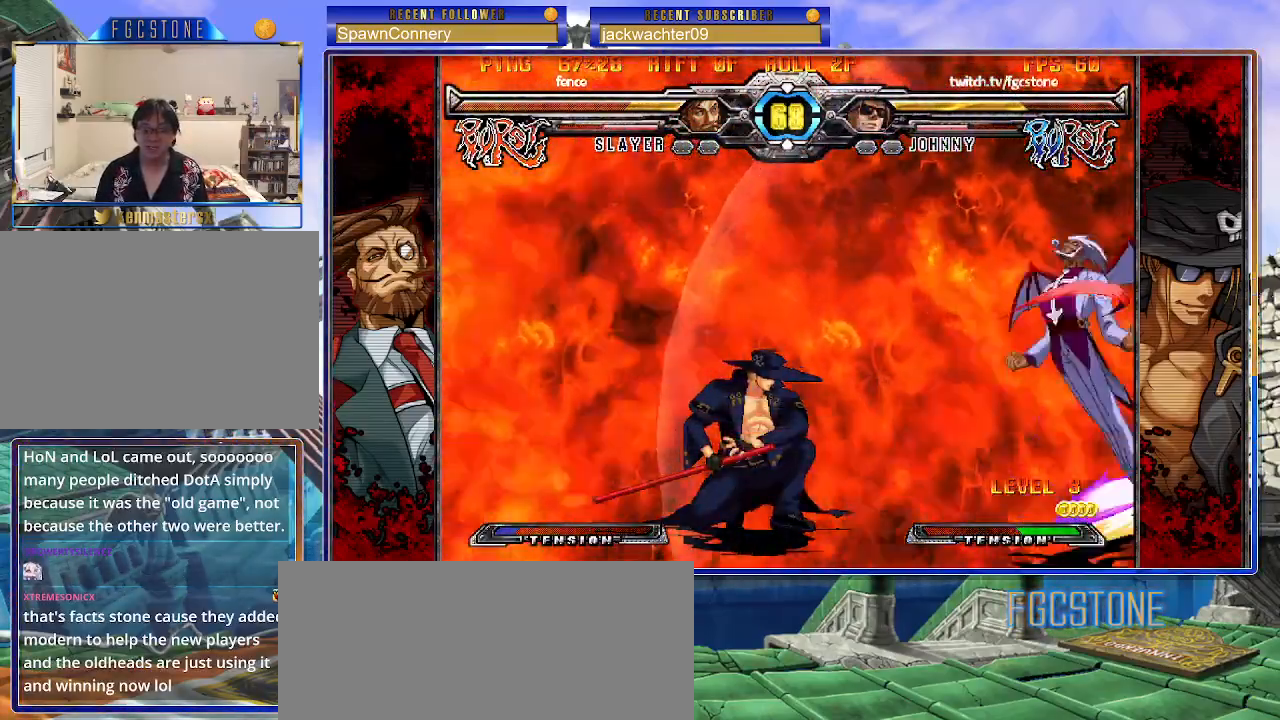
{"buttons": [], "left_stick": "center", "events": [[467, "left_stick", "center"]]}
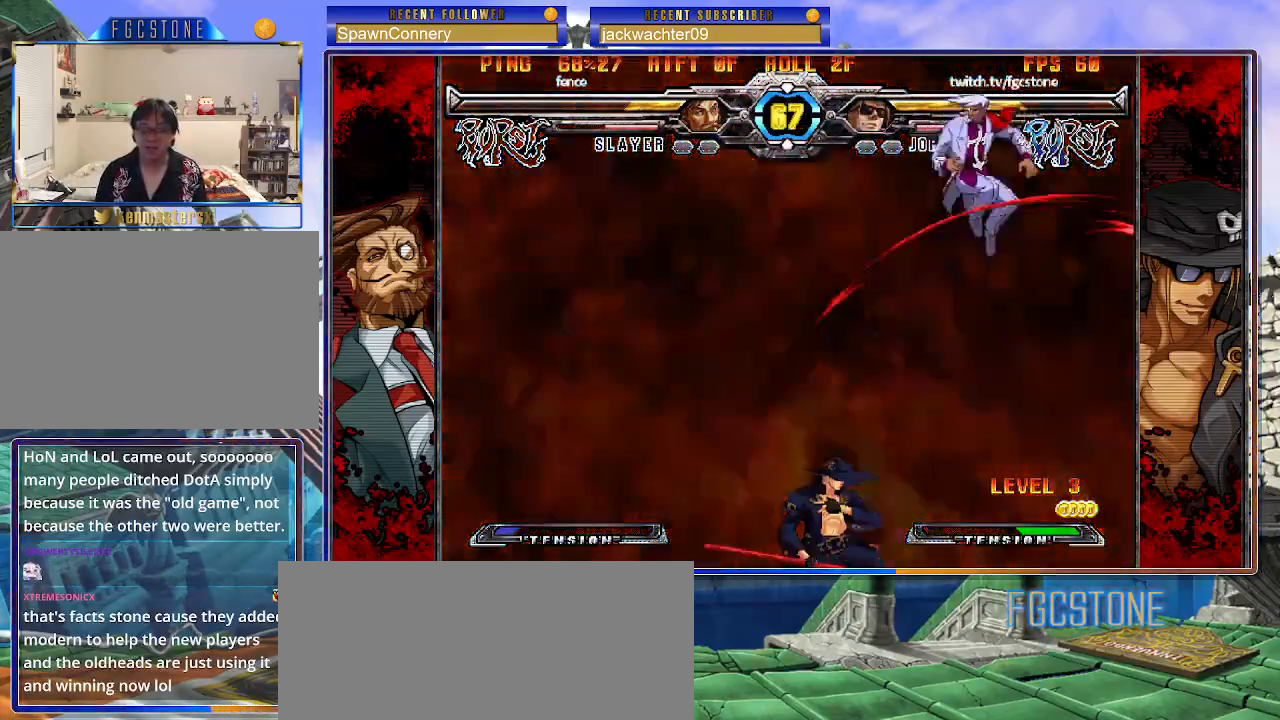
{"buttons": ["P"], "left_stick": "center", "events": [[133, "HS", "down"], [200, "HS", "up"], [283, "left_stick", "left"], [333, "left_stick", "down"], [400, "left_stick", "right"], [467, "P", "down"], [483, "left_stick", "center"]]}
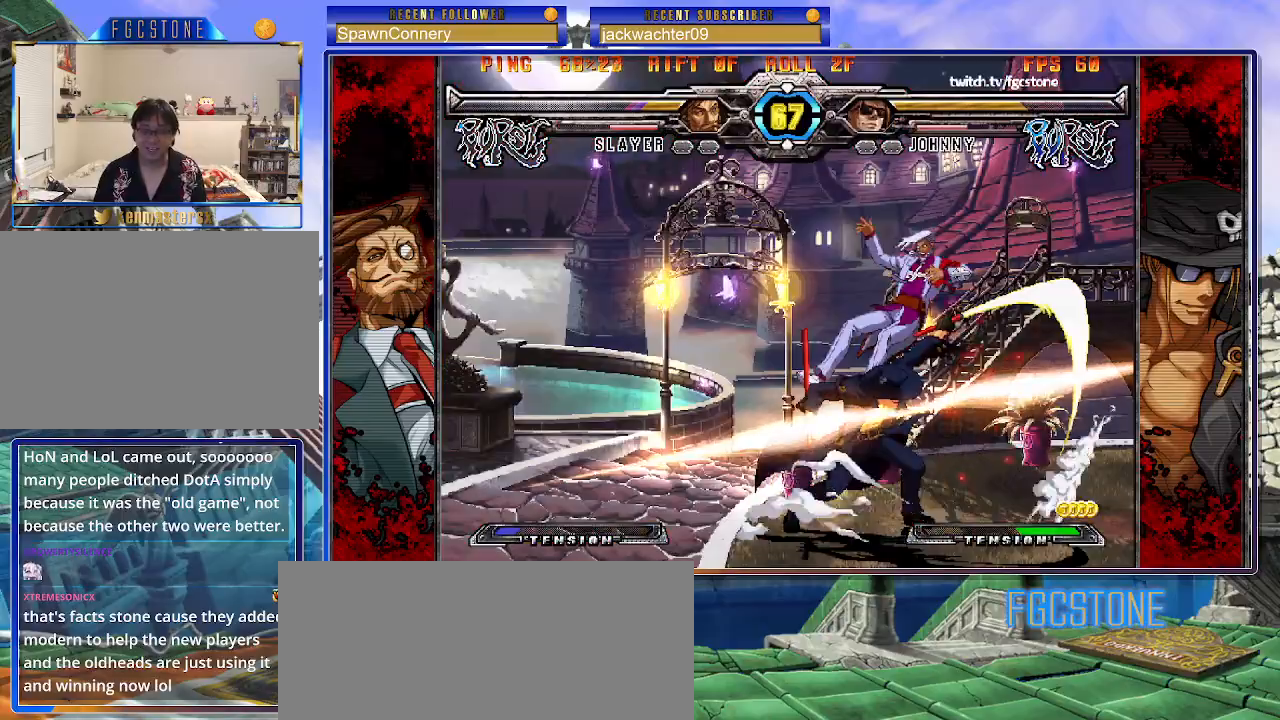
{"buttons": [], "left_stick": "center", "events": [[117, "HS", "down"], [200, "HS", "up"], [233, "P", "up"]]}
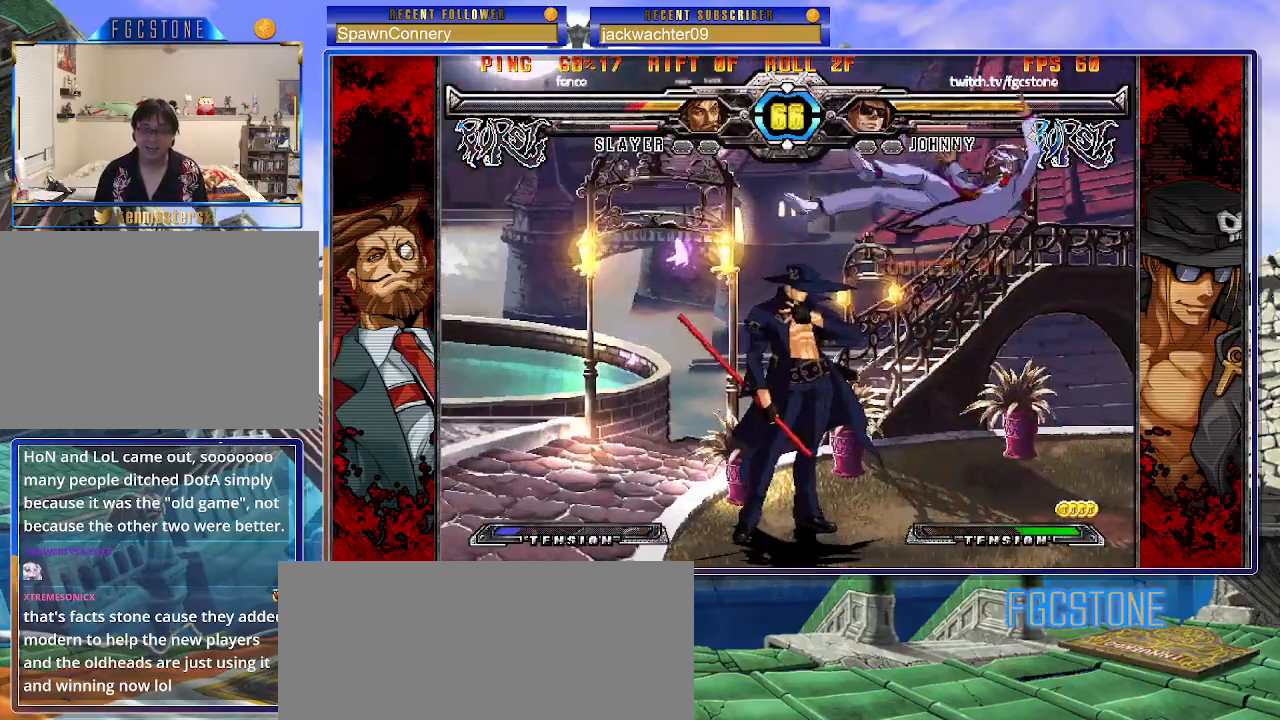
{"buttons": [], "left_stick": "center", "events": [[17, "HS", "down"], [117, "HS", "up"], [117, "left_stick", "left"], [200, "left_stick", "down"], [250, "left_stick", "right"], [333, "P", "down"], [333, "left_stick", "center"], [400, "P", "up"]]}
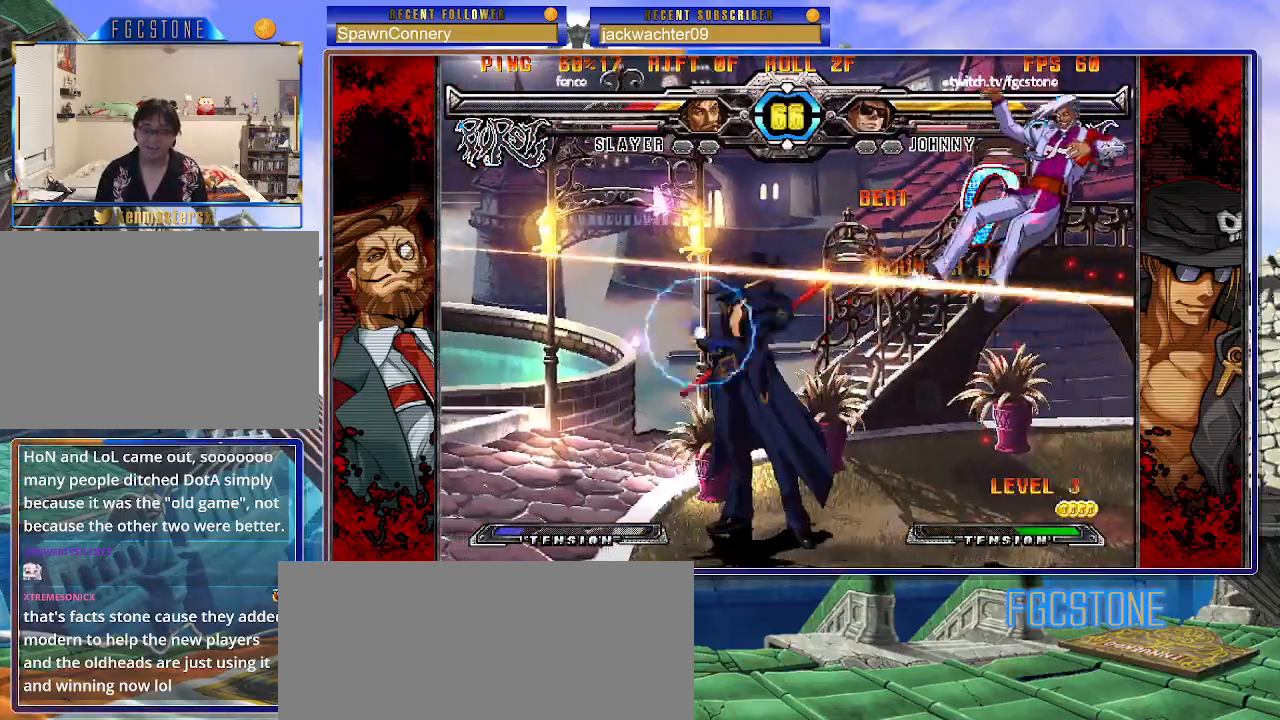
{"buttons": [], "left_stick": "center", "events": []}
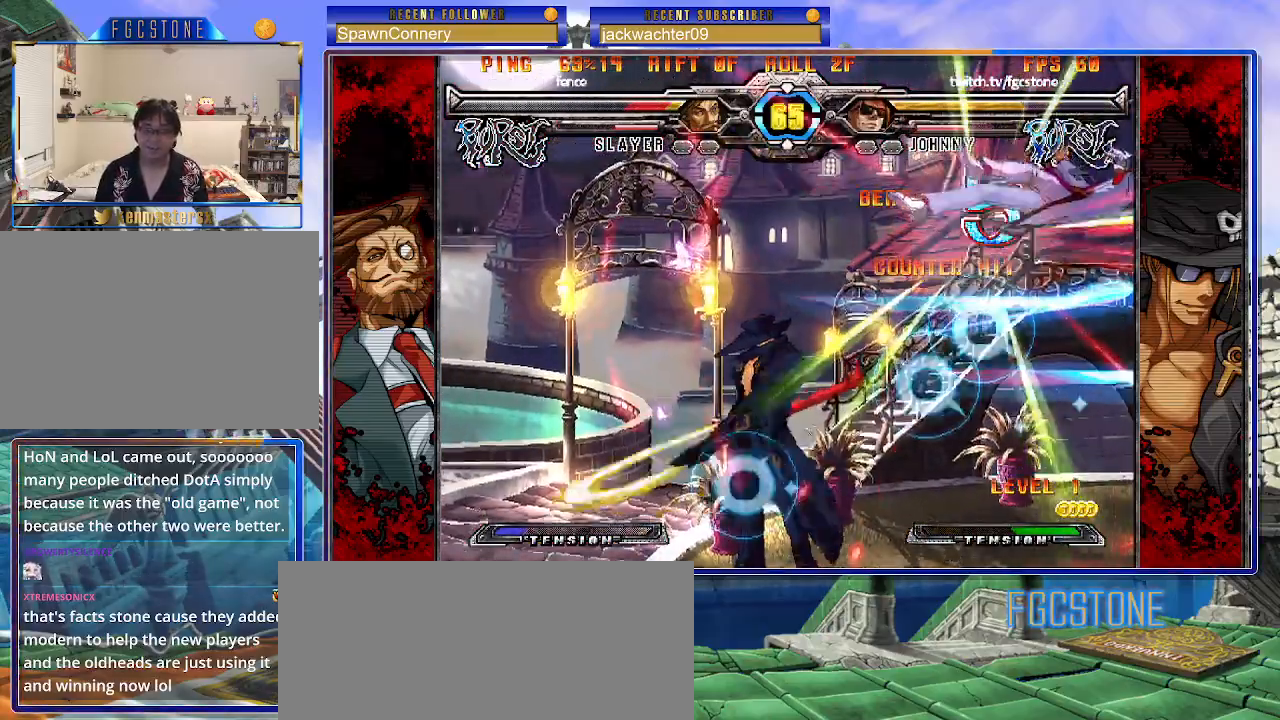
{"buttons": [], "left_stick": "center", "events": []}
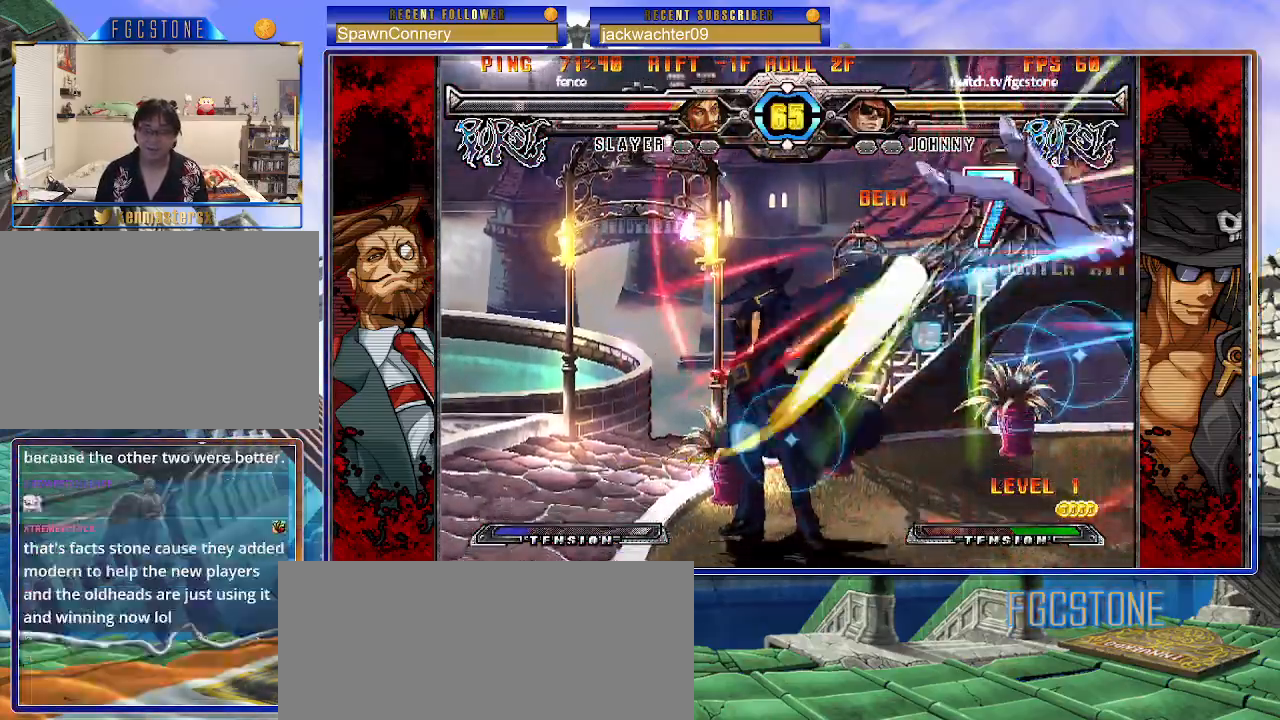
{"buttons": [], "left_stick": "up-right", "events": [[250, "left_stick", "right"], [317, "left_stick", "center"], [400, "left_stick", "right"], [483, "left_stick", "up-right"]]}
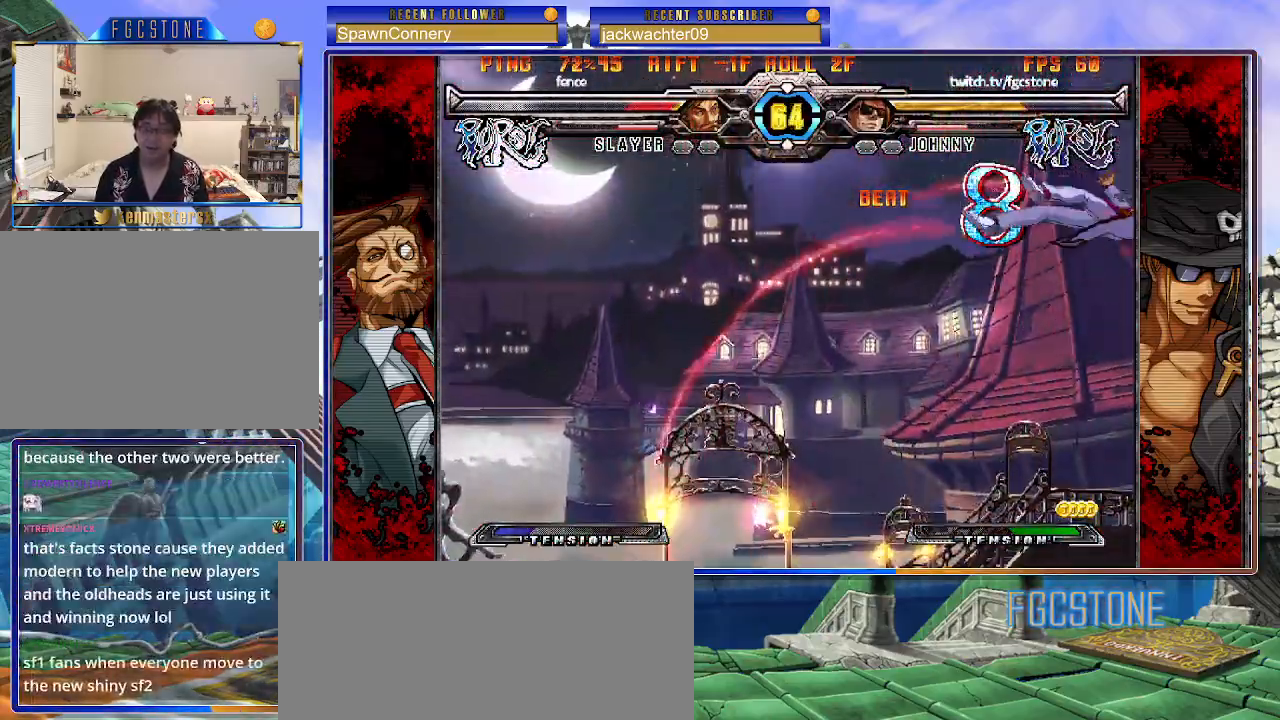
{"buttons": ["S"], "left_stick": "up-right", "events": [[83, "S", "down"], [133, "left_stick", "center"], [150, "S", "up"], [383, "left_stick", "up-right"], [500, "S", "down"]]}
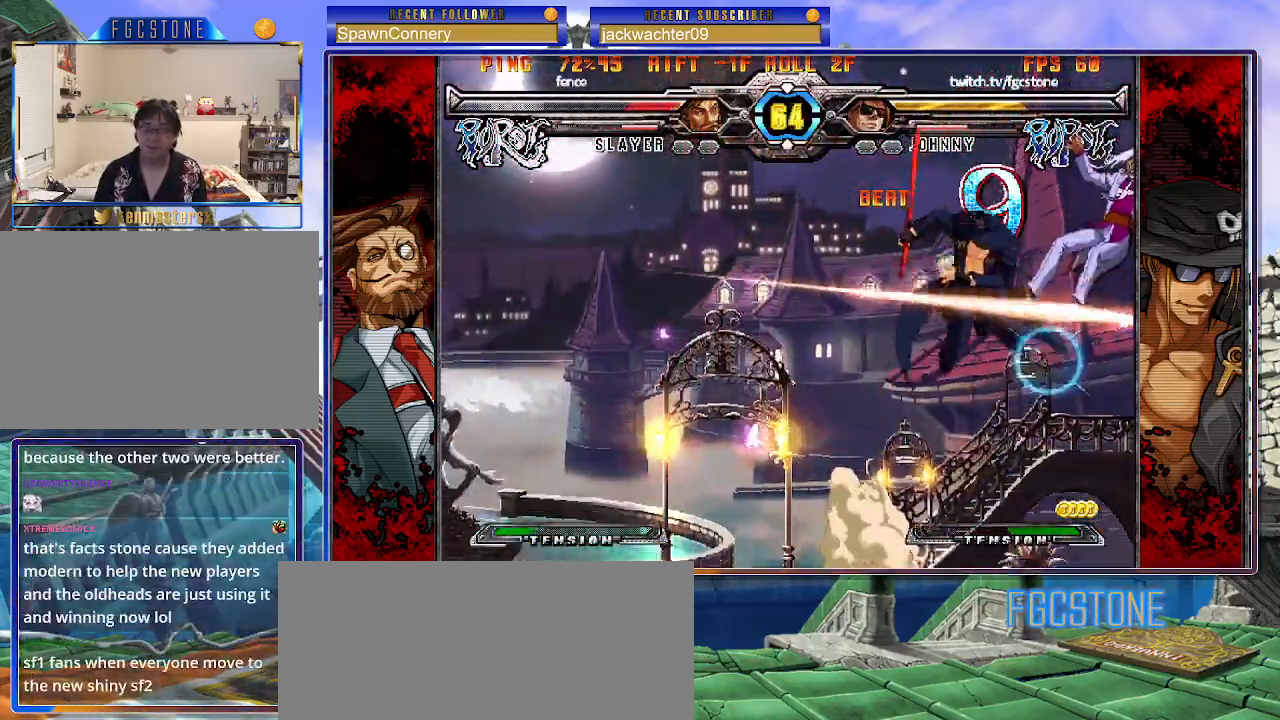
{"buttons": [], "left_stick": "left", "events": [[67, "left_stick", "center"], [83, "S", "up"], [217, "D", "down"], [300, "D", "up"], [367, "left_stick", "left"]]}
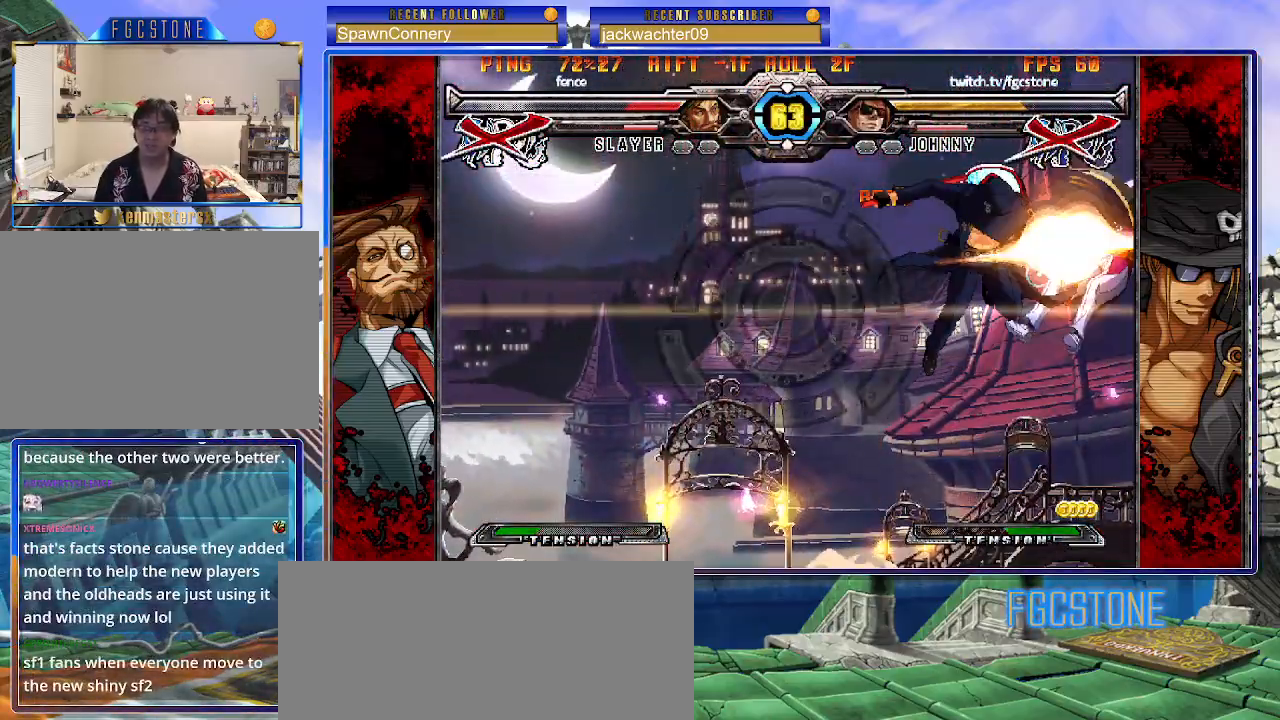
{"buttons": [], "left_stick": "left", "events": [[67, "left_stick", "center"], [300, "D", "down"], [333, "D", "up"], [417, "D", "down"], [500, "D", "up"], [500, "left_stick", "left"]]}
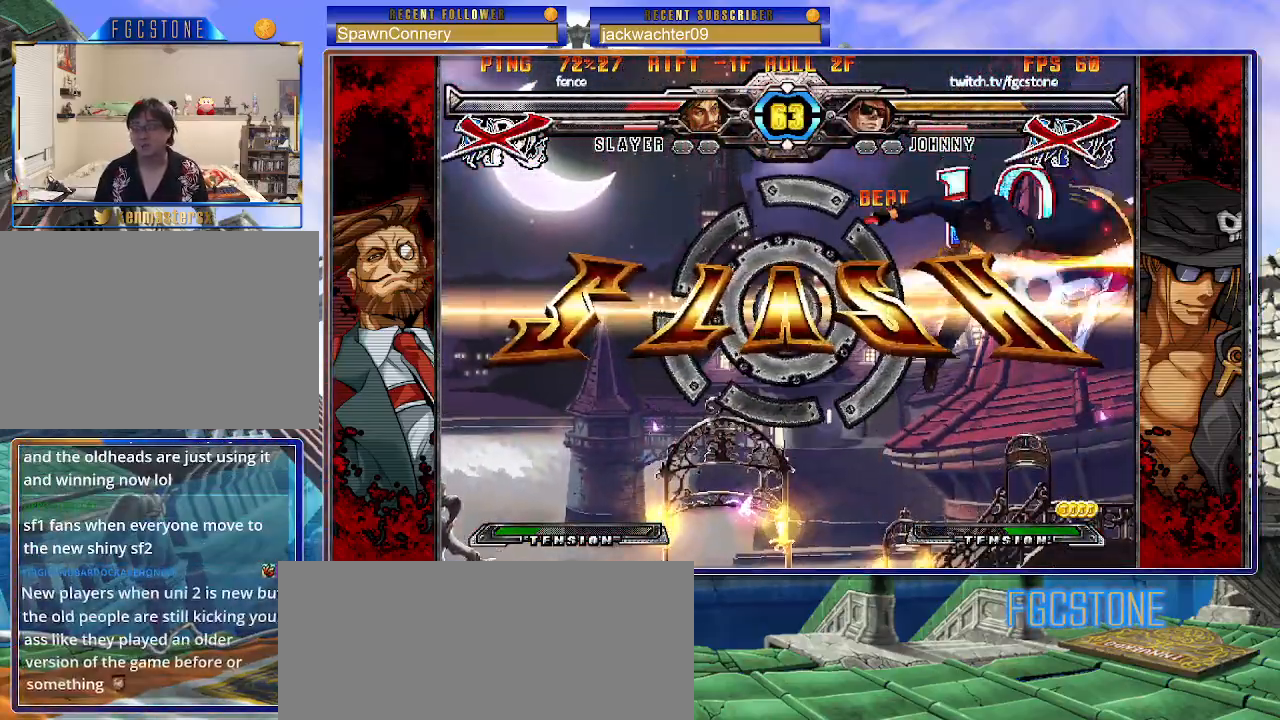
{"buttons": [], "left_stick": "center", "events": [[167, "left_stick", "down"], [233, "left_stick", "right"], [300, "HS", "down"], [317, "left_stick", "center"], [367, "HS", "up"]]}
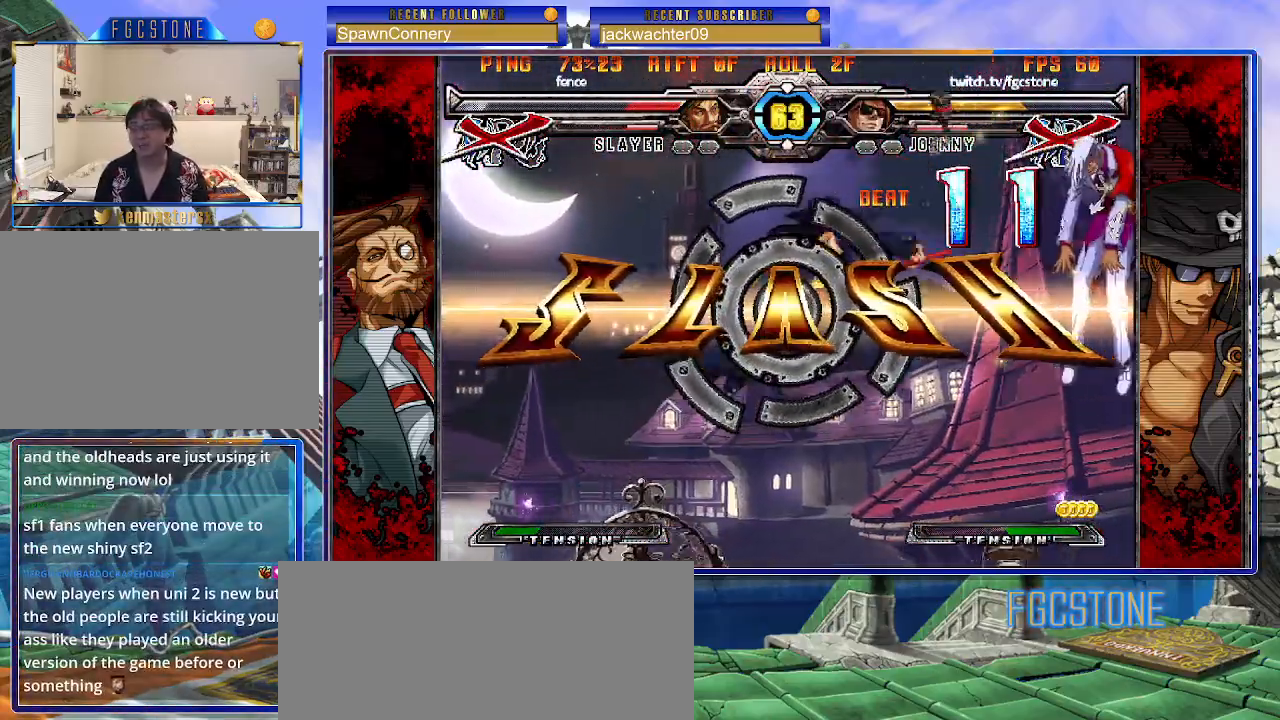
{"buttons": [], "left_stick": "center", "events": []}
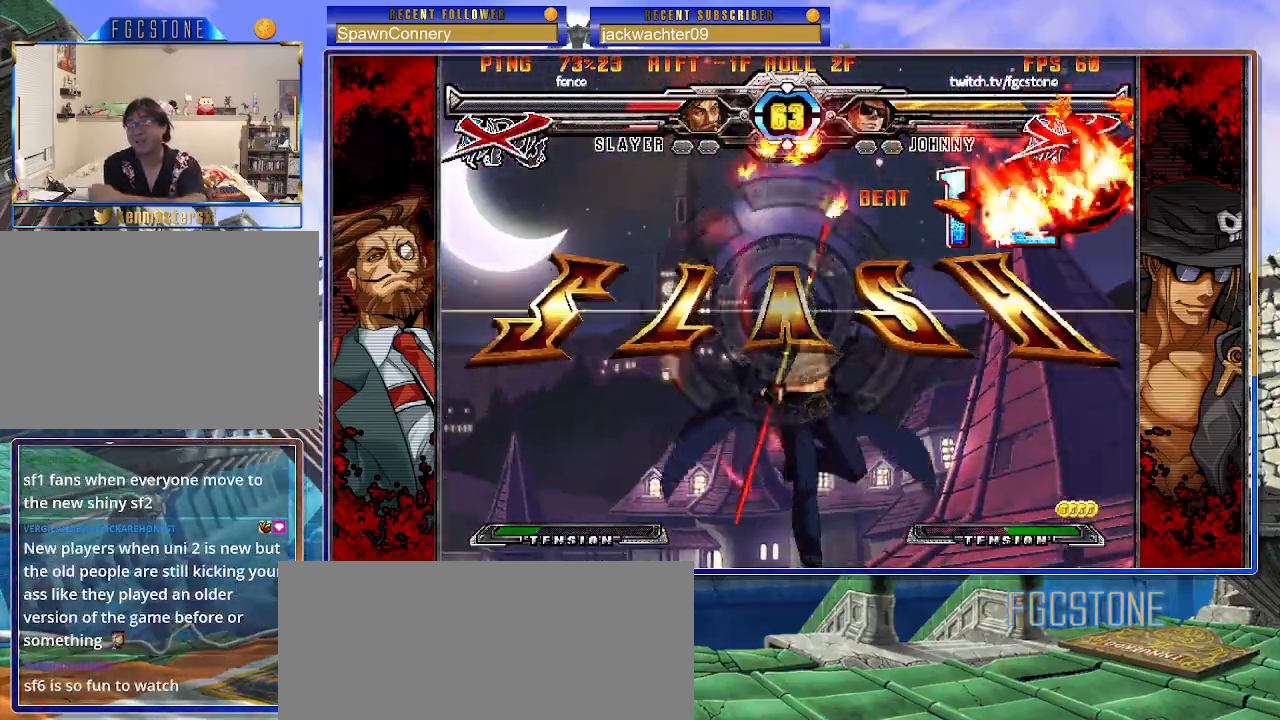
{"buttons": [], "left_stick": "center", "events": []}
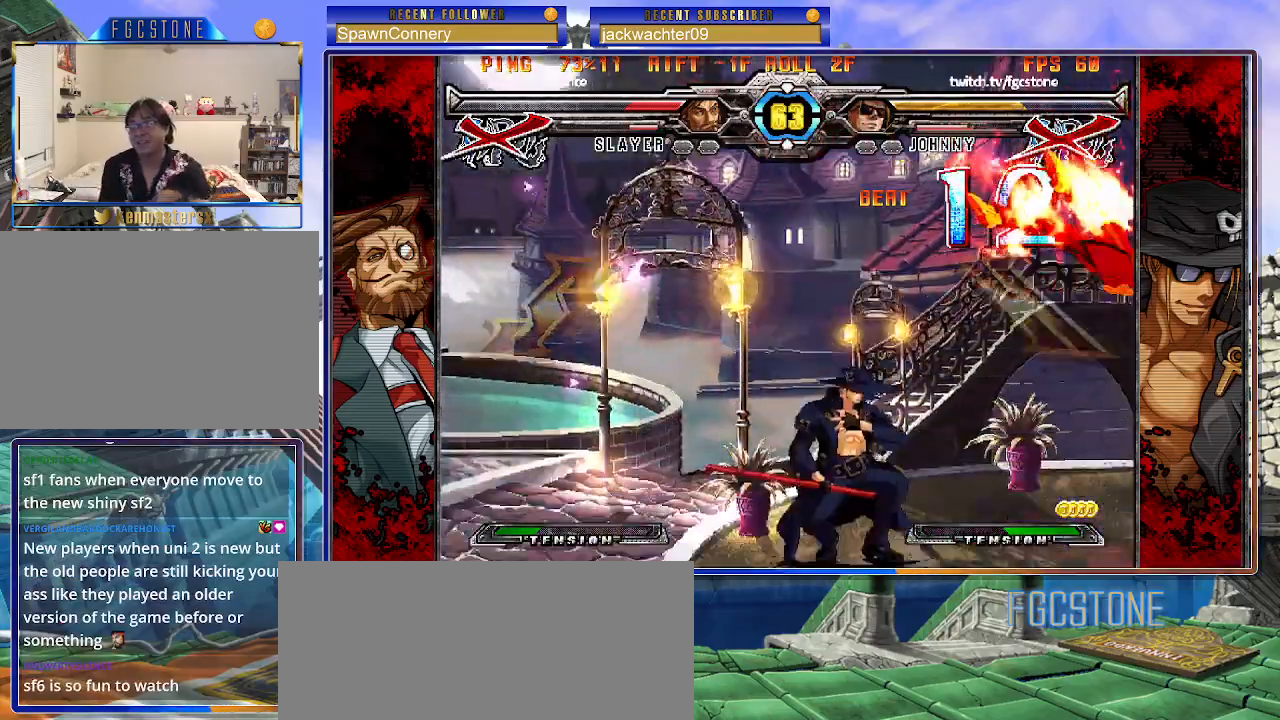
{"buttons": [], "left_stick": "center", "events": []}
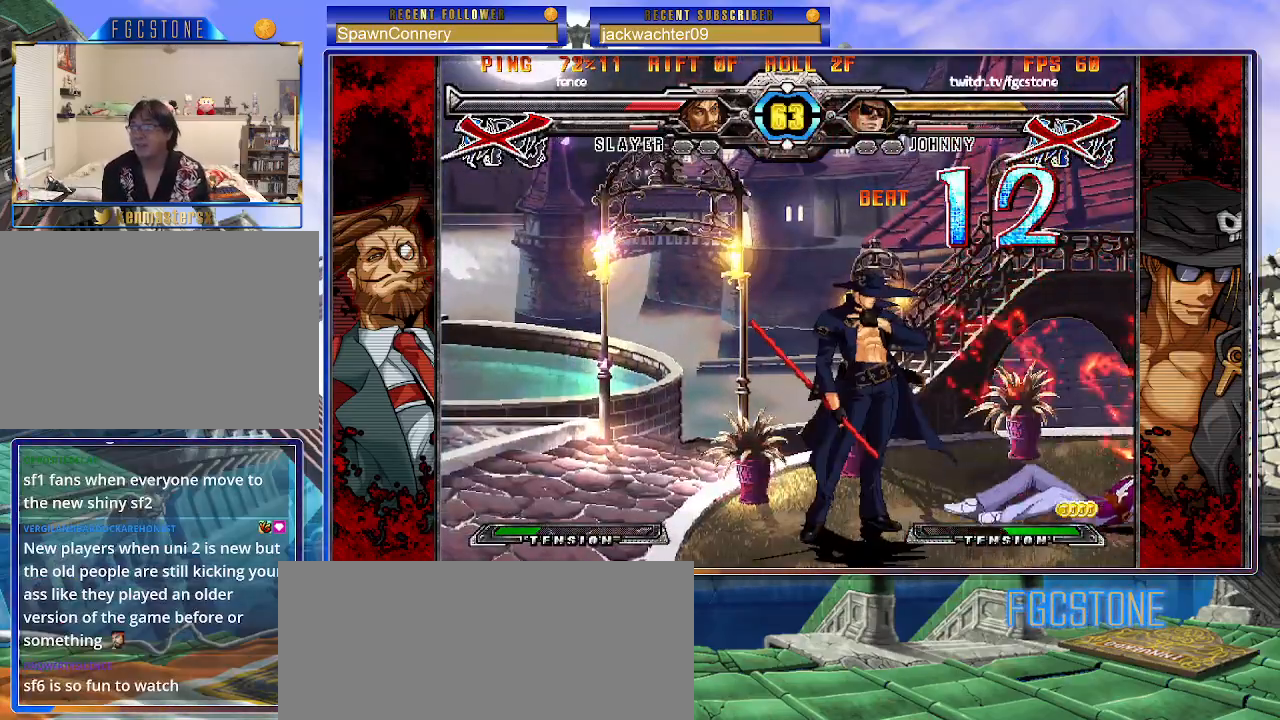
{"buttons": [], "left_stick": "center", "events": []}
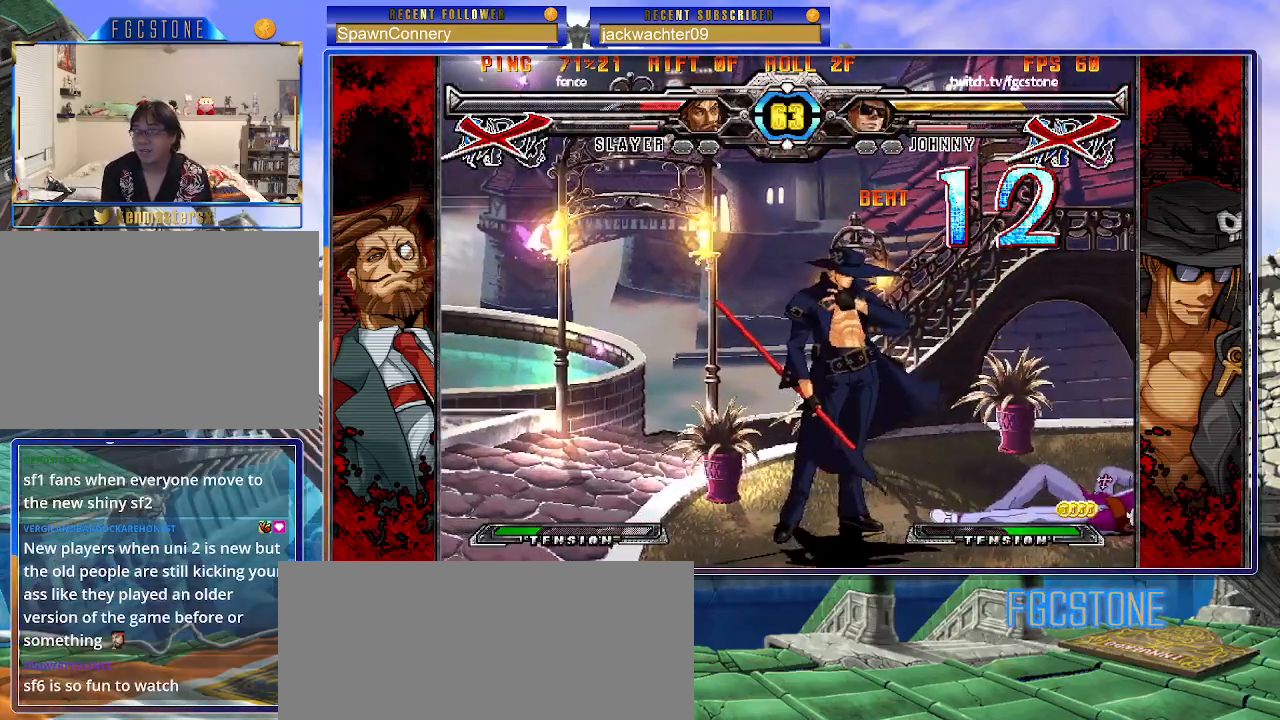
{"buttons": [], "left_stick": "center", "events": []}
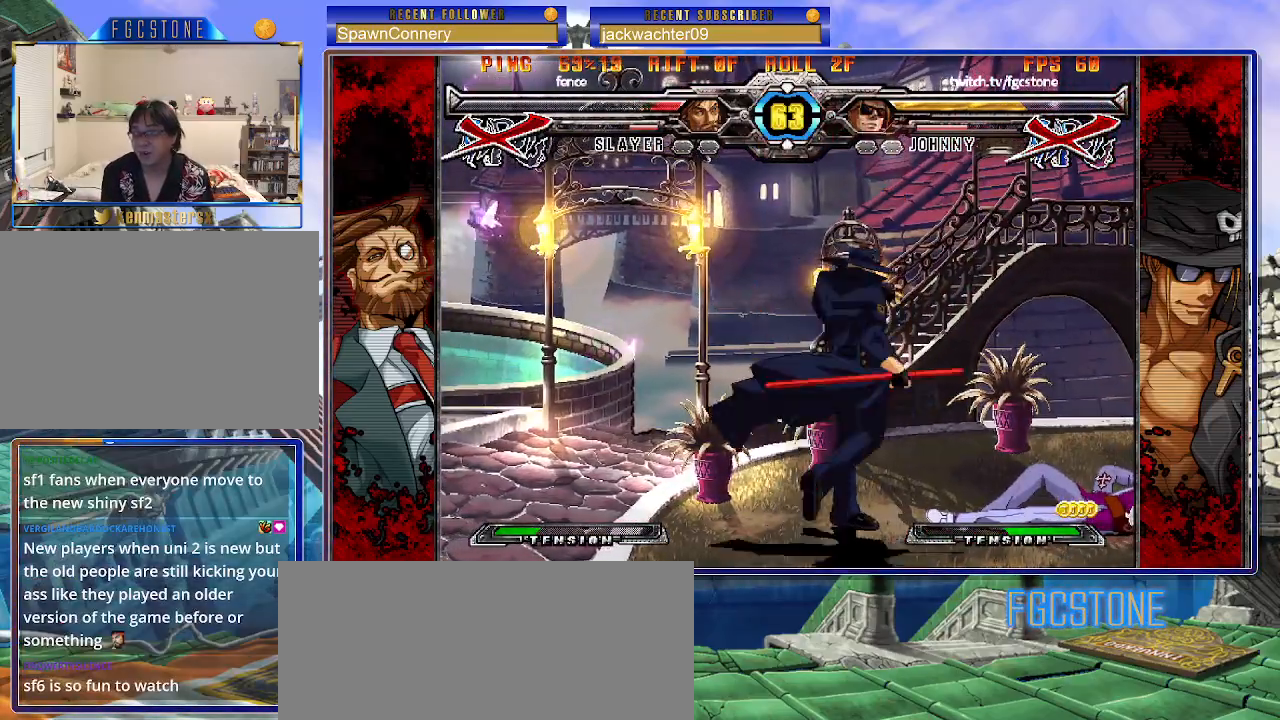
{"buttons": [], "left_stick": "center", "events": []}
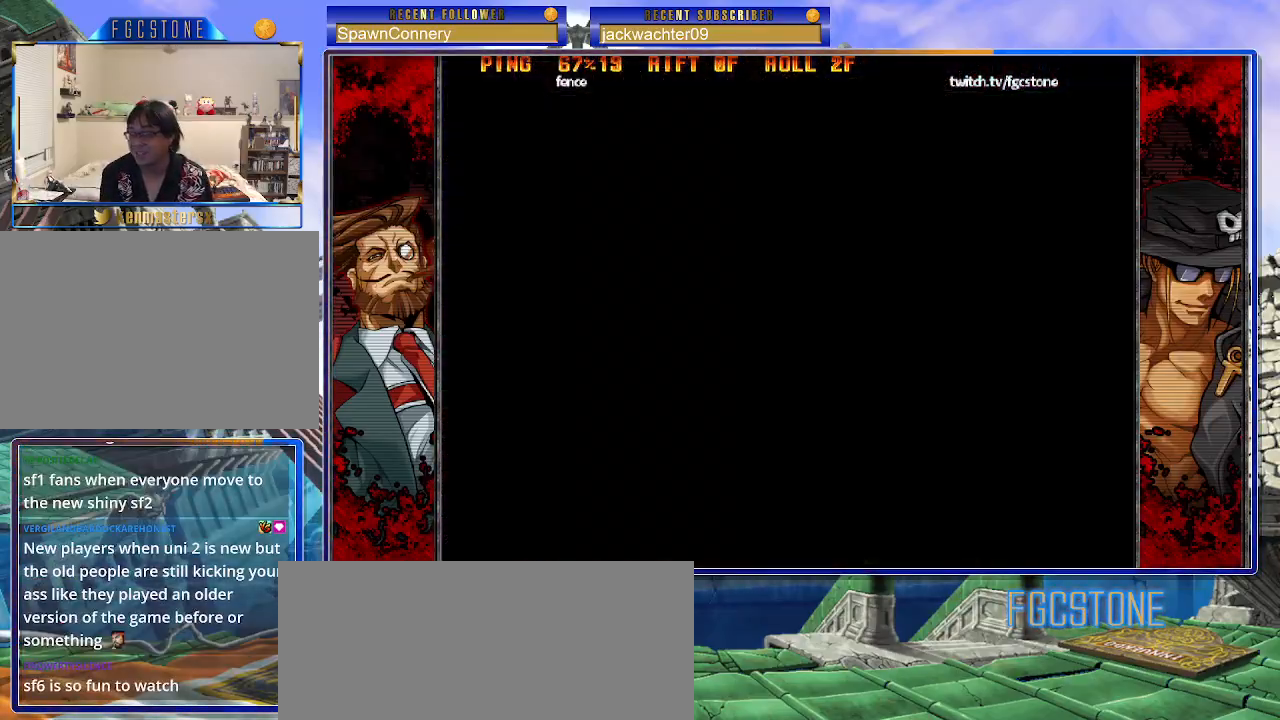
{"buttons": [], "left_stick": "center", "events": []}
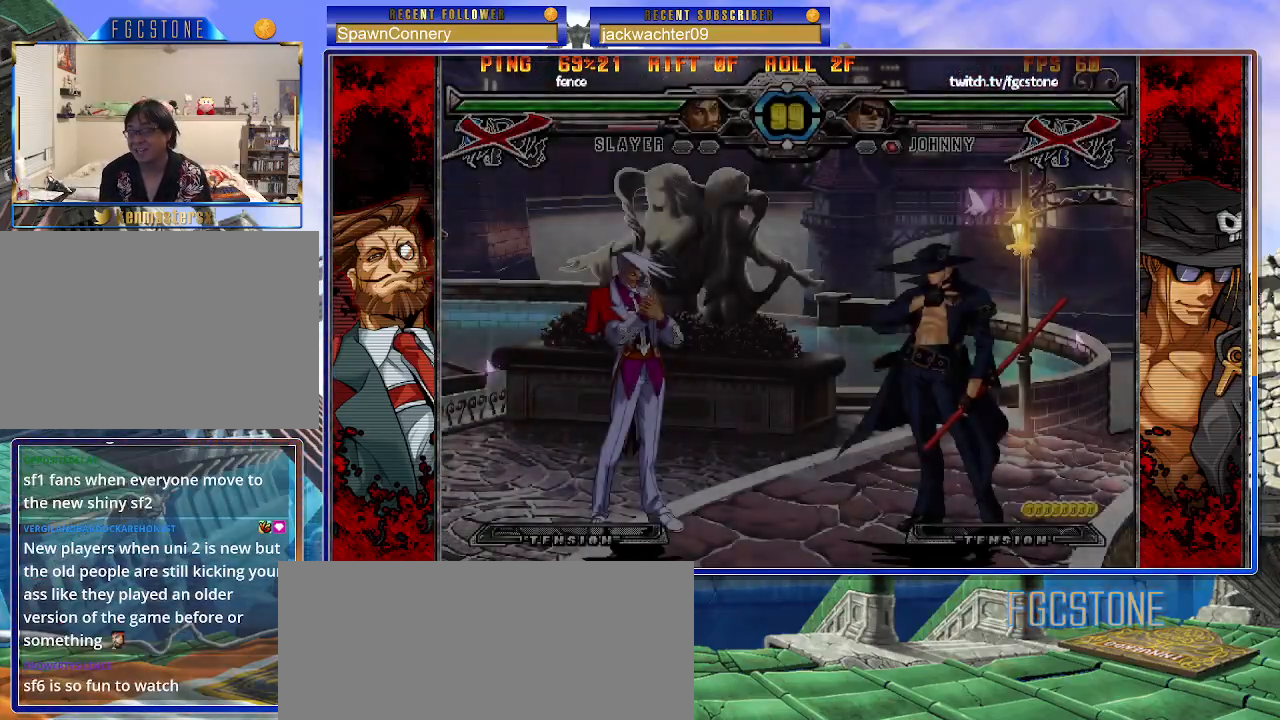
{"buttons": [], "left_stick": "center", "events": []}
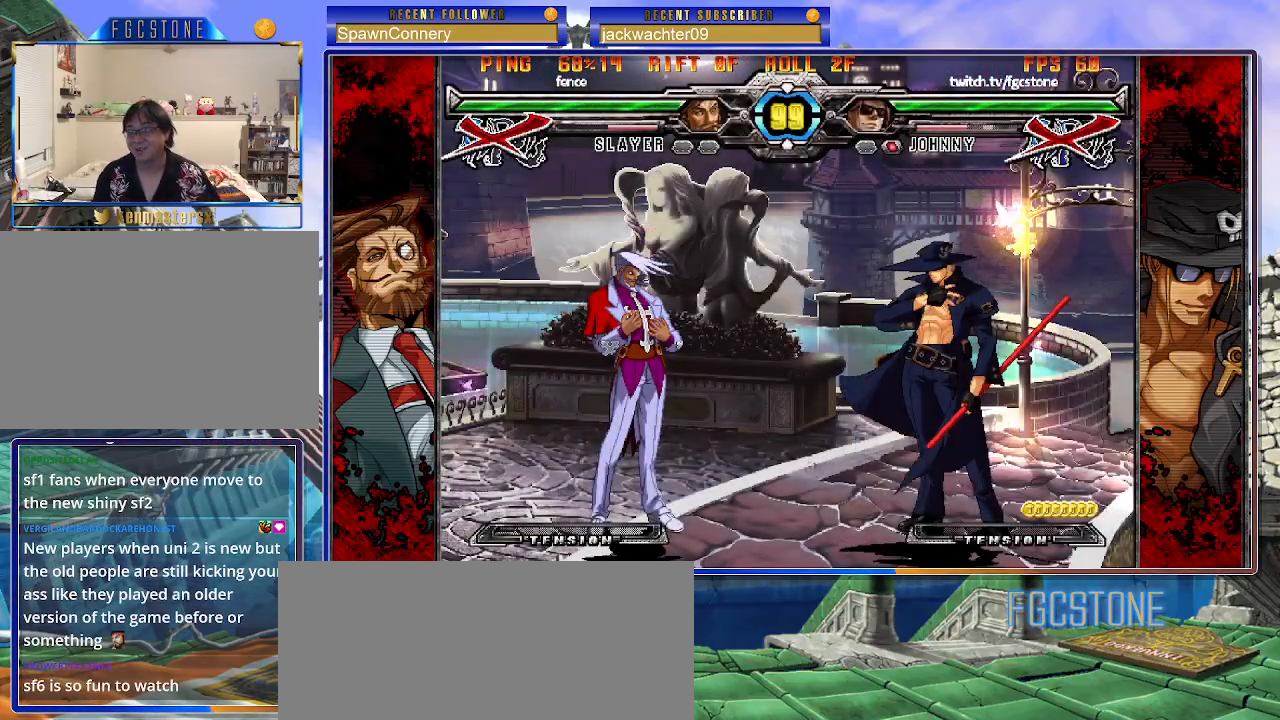
{"buttons": [], "left_stick": "left", "events": [[300, "left_stick", "left"]]}
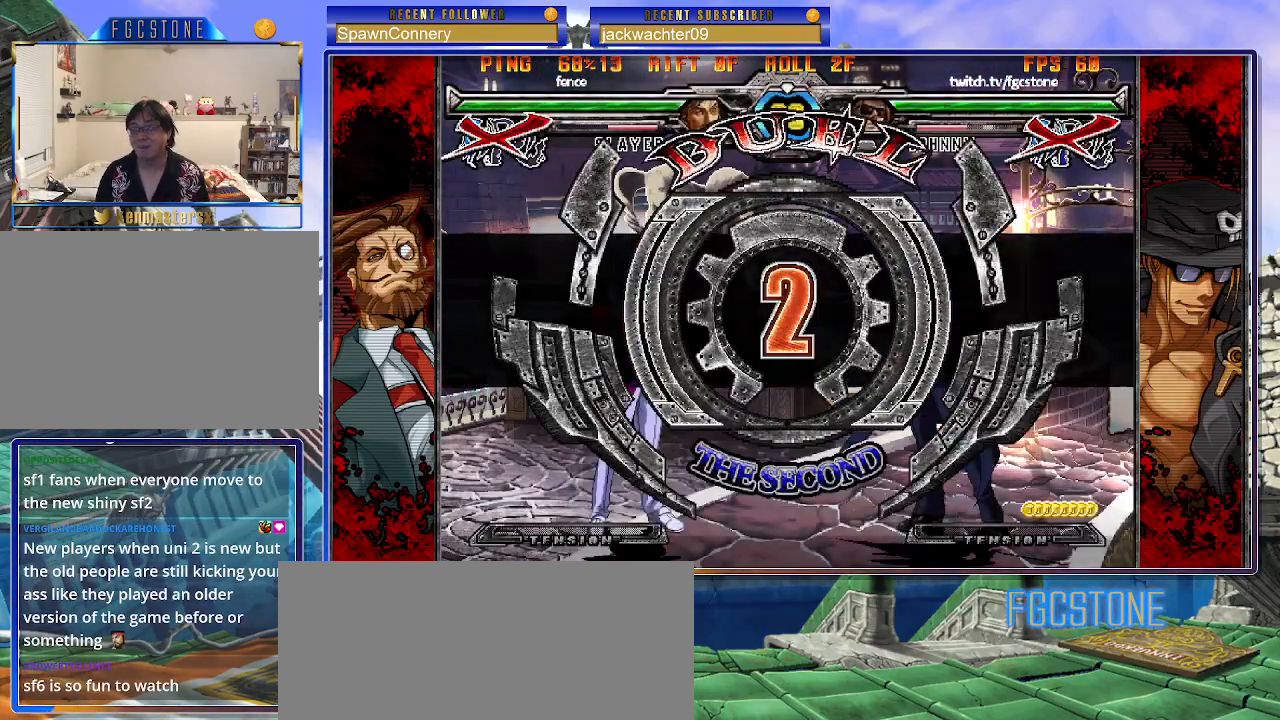
{"buttons": [], "left_stick": "left", "events": []}